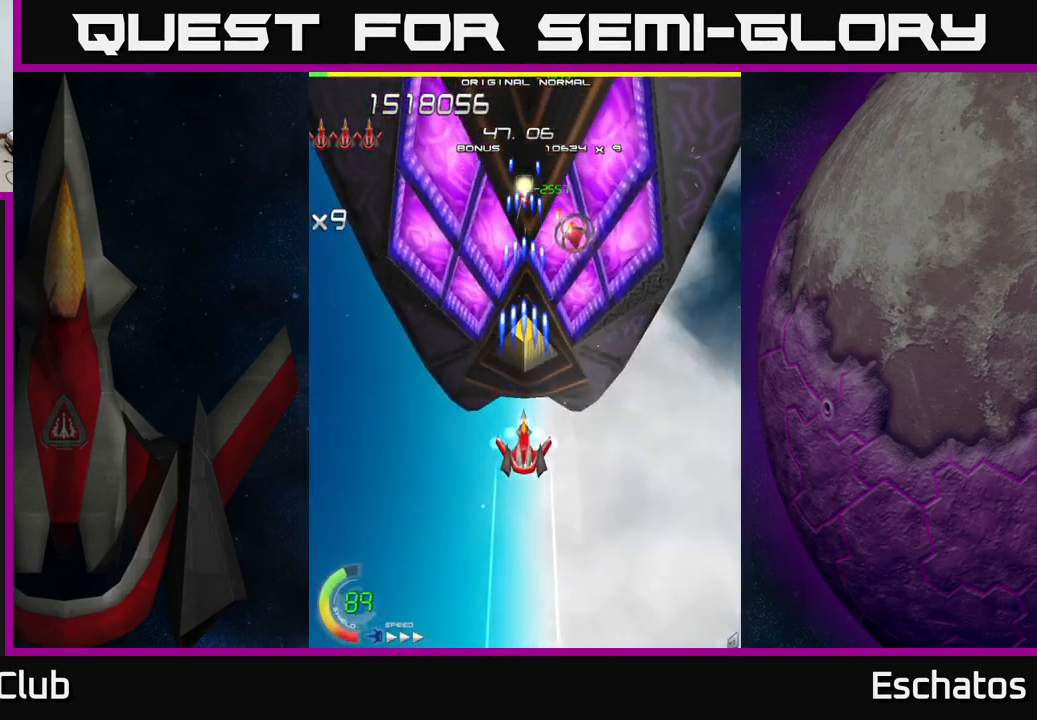
Gameplay with a controller (Xbox layout); each line is a JSON object with the inputs held at the frame after it. "events" lists button and stick changes between this image and that frame as [ms after this image, input, new state], when the widget could be followed in between.
{"buttons": ["X"], "left_stick": "center", "right_stick": "center", "events": []}
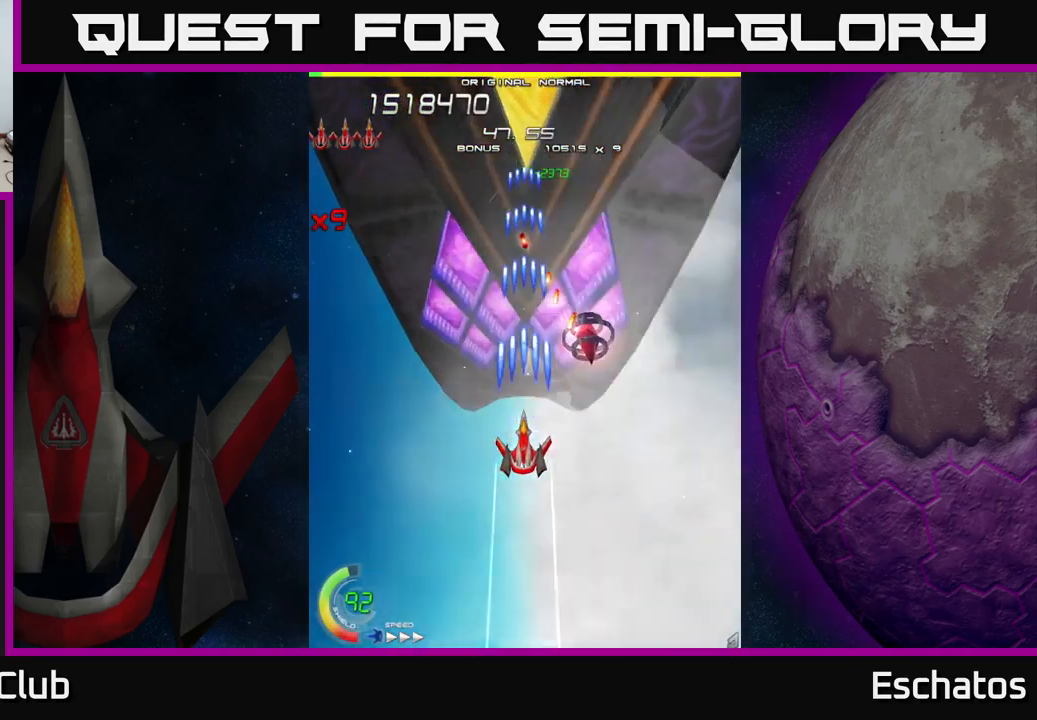
{"buttons": ["A", "DPAD_LEFT"], "left_stick": "center", "right_stick": "center", "events": [[117, "DPAD_RIGHT", "down"], [150, "A", "down"], [150, "DPAD_DOWN", "down"], [200, "DPAD_RIGHT", "up"], [200, "X", "up"], [350, "DPAD_RIGHT", "down"], [450, "DPAD_RIGHT", "up"], [484, "DPAD_LEFT", "down"], [500, "DPAD_DOWN", "up"]]}
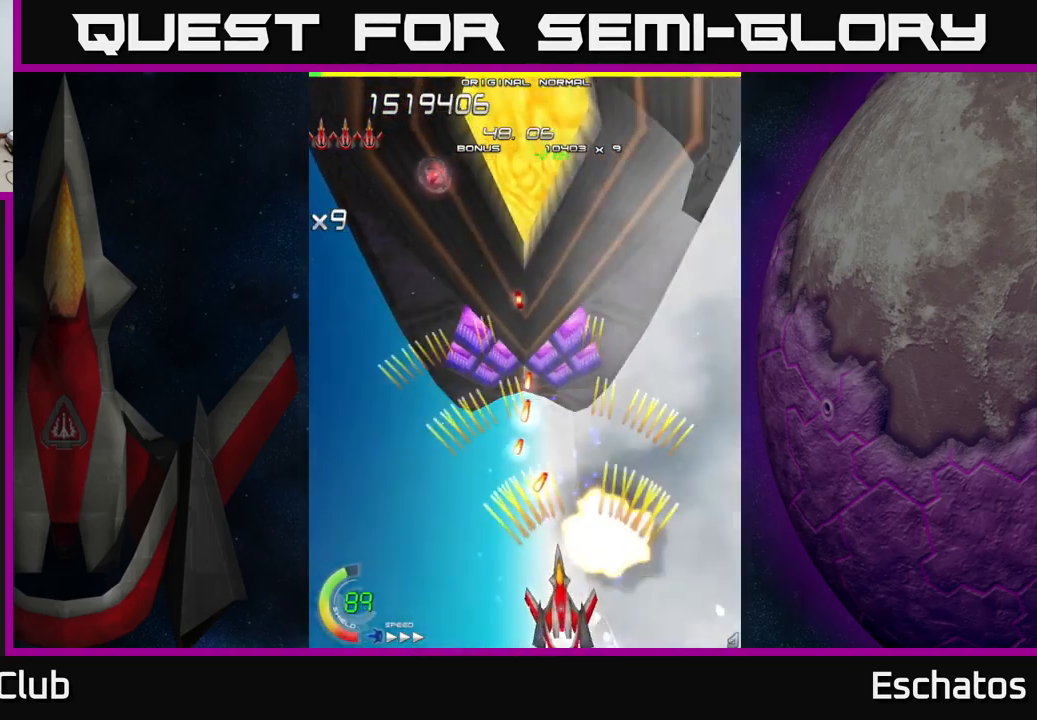
{"buttons": ["X", "DPAD_UP"], "left_stick": "center", "right_stick": "center", "events": [[100, "DPAD_UP", "down"], [134, "DPAD_LEFT", "up"], [150, "DPAD_RIGHT", "down"], [150, "DPAD_UP", "up"], [267, "X", "down"], [334, "A", "up"], [350, "DPAD_RIGHT", "up"], [367, "DPAD_UP", "down"], [400, "DPAD_LEFT", "down"], [484, "DPAD_LEFT", "up"]]}
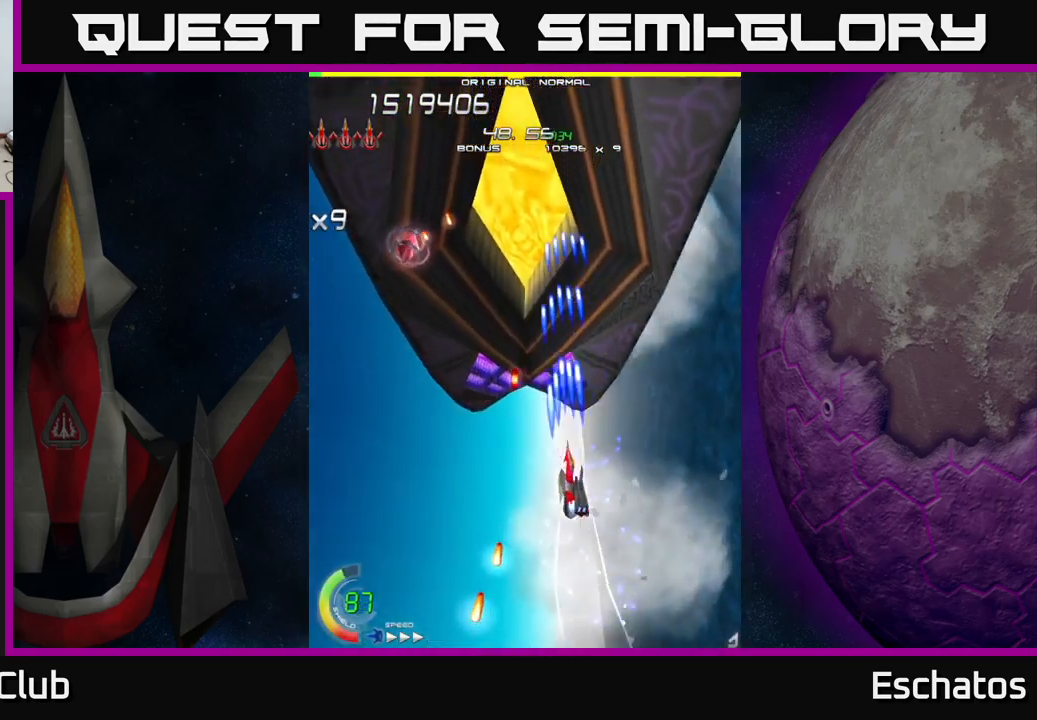
{"buttons": ["A", "DPAD_DOWN", "DPAD_LEFT"], "left_stick": "center", "right_stick": "center", "events": [[67, "A", "down"], [117, "X", "up"], [267, "DPAD_LEFT", "down"], [317, "DPAD_UP", "up"], [367, "DPAD_DOWN", "down"]]}
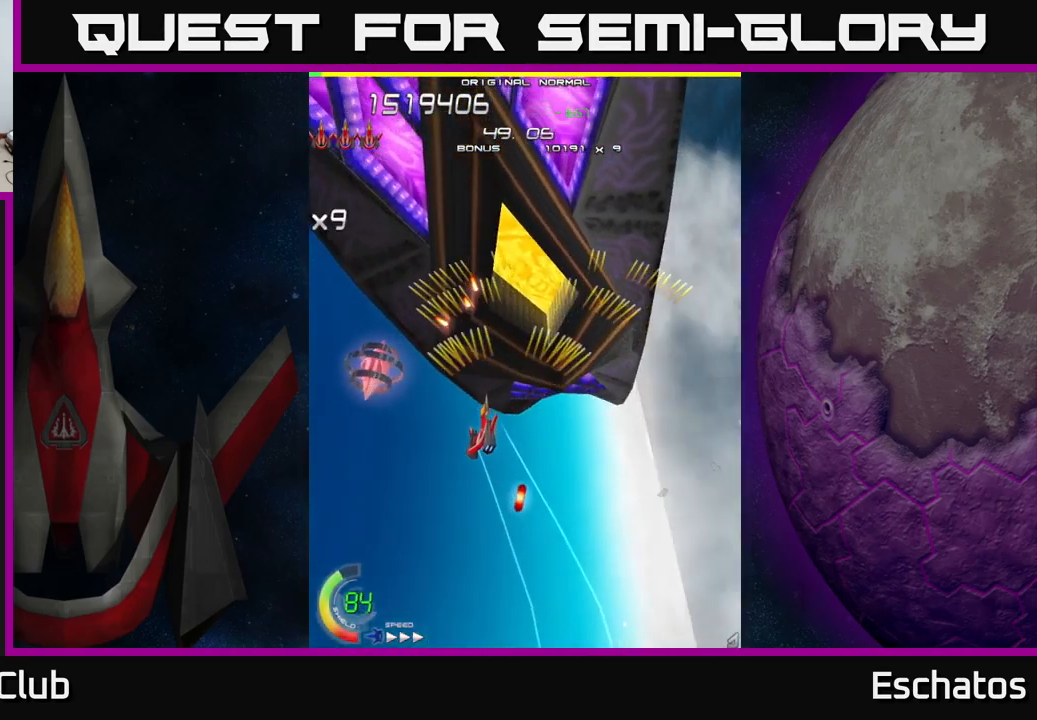
{"buttons": ["A", "DPAD_DOWN", "DPAD_RIGHT"], "left_stick": "center", "right_stick": "center", "events": [[384, "DPAD_LEFT", "up"], [467, "DPAD_RIGHT", "down"]]}
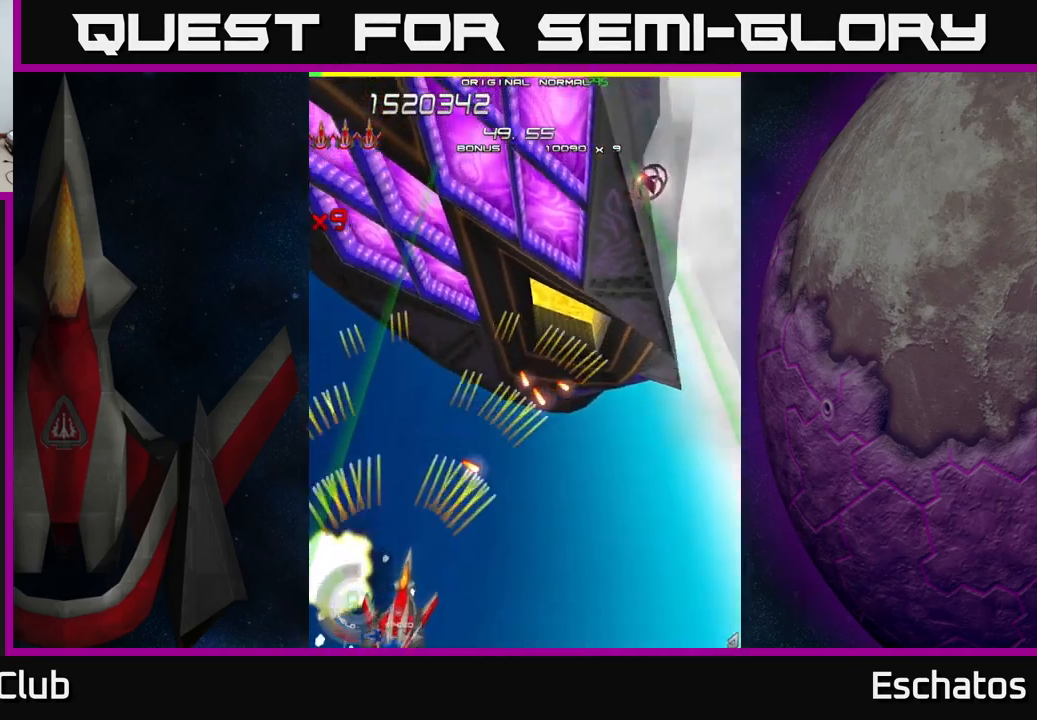
{"buttons": ["A", "DPAD_UP", "DPAD_RIGHT"], "left_stick": "center", "right_stick": "center", "events": [[84, "DPAD_DOWN", "up"], [134, "DPAD_RIGHT", "up"], [134, "DPAD_UP", "down"], [167, "DPAD_LEFT", "down"], [250, "DPAD_LEFT", "up"], [317, "DPAD_RIGHT", "down"]]}
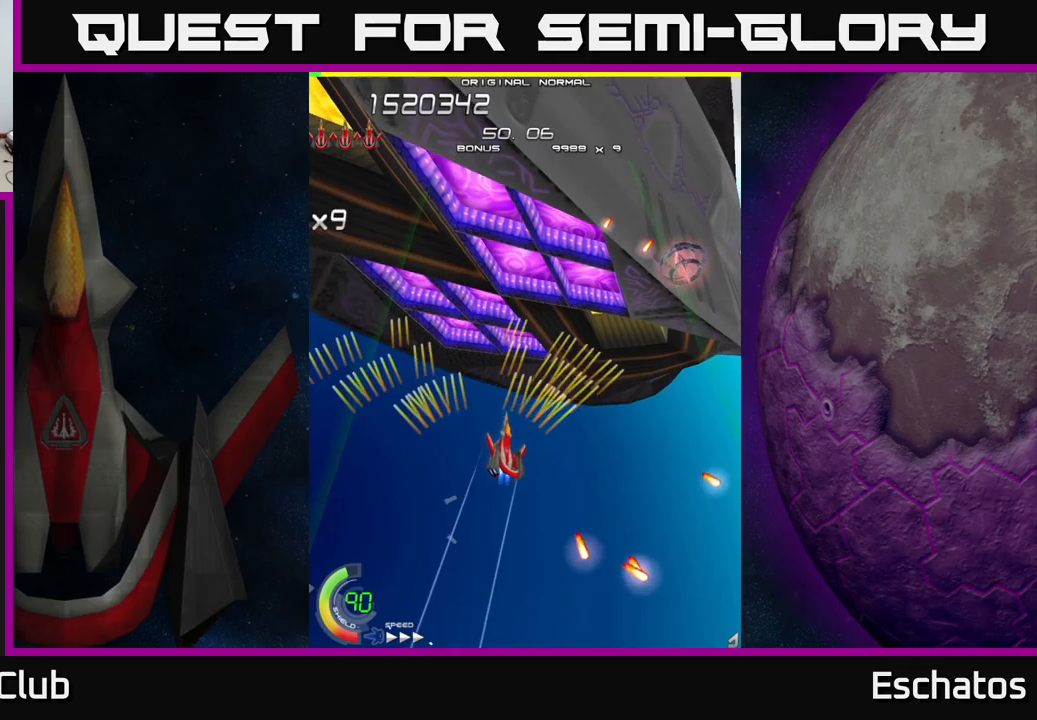
{"buttons": ["A", "DPAD_DOWN", "DPAD_RIGHT"], "left_stick": "center", "right_stick": "center", "events": [[33, "DPAD_UP", "up"], [150, "DPAD_DOWN", "down"]]}
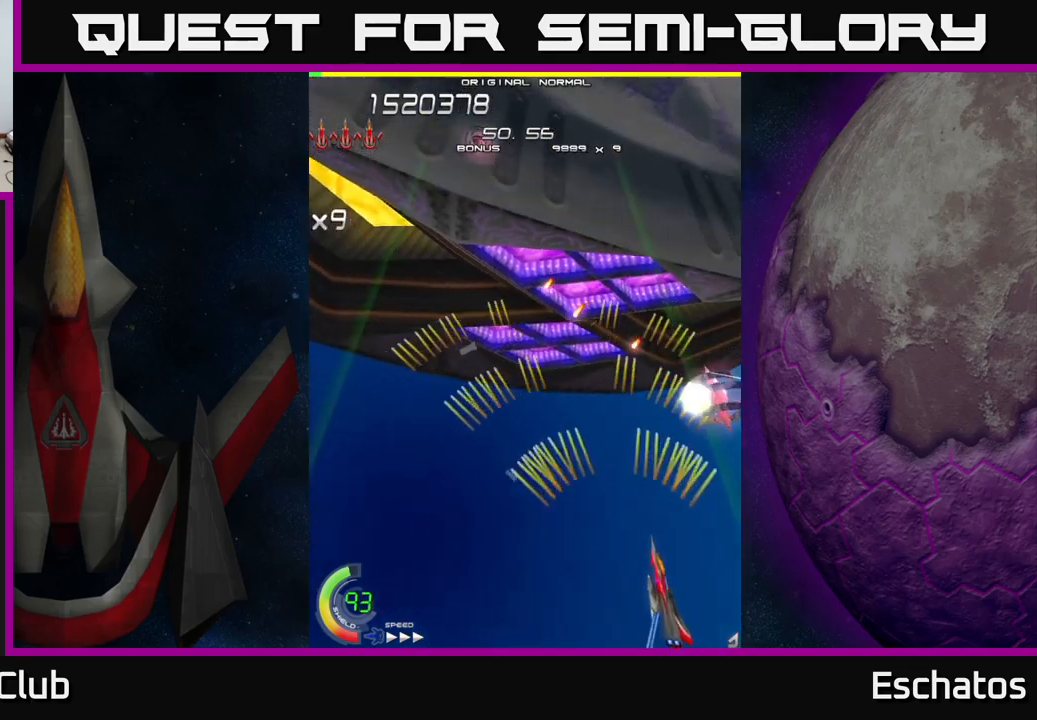
{"buttons": ["A", "DPAD_UP"], "left_stick": "center", "right_stick": "center", "events": [[83, "DPAD_DOWN", "up"], [166, "DPAD_RIGHT", "up"], [200, "DPAD_UP", "down"], [216, "DPAD_LEFT", "down"], [283, "DPAD_LEFT", "up"]]}
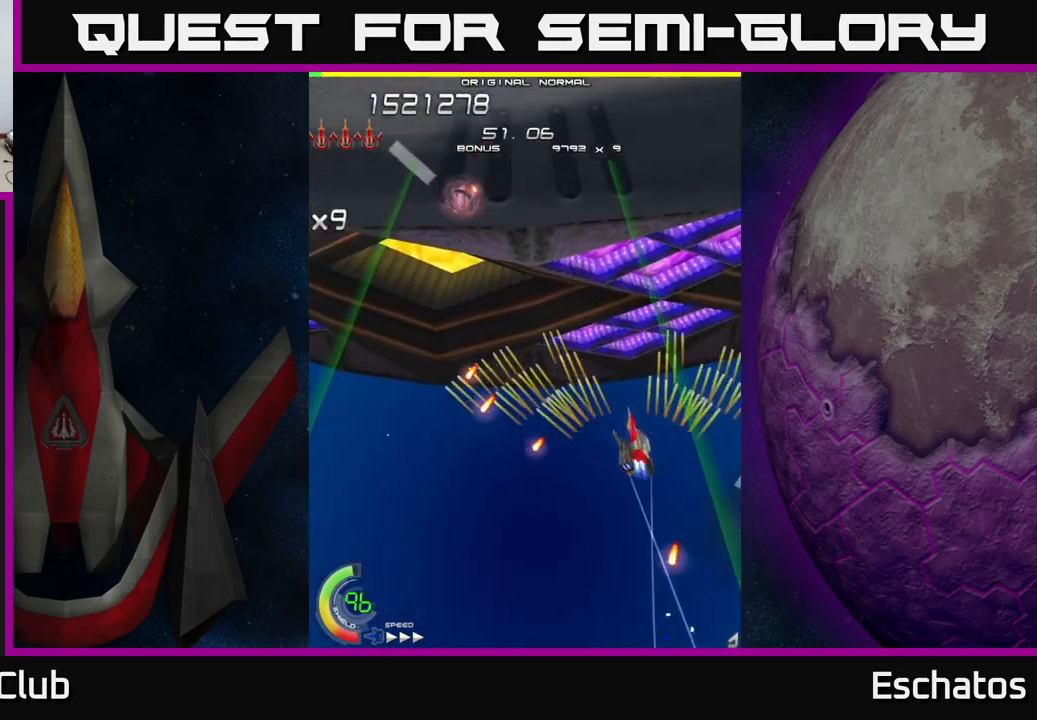
{"buttons": ["A", "DPAD_LEFT"], "left_stick": "center", "right_stick": "center", "events": [[50, "DPAD_LEFT", "down"], [466, "DPAD_UP", "up"]]}
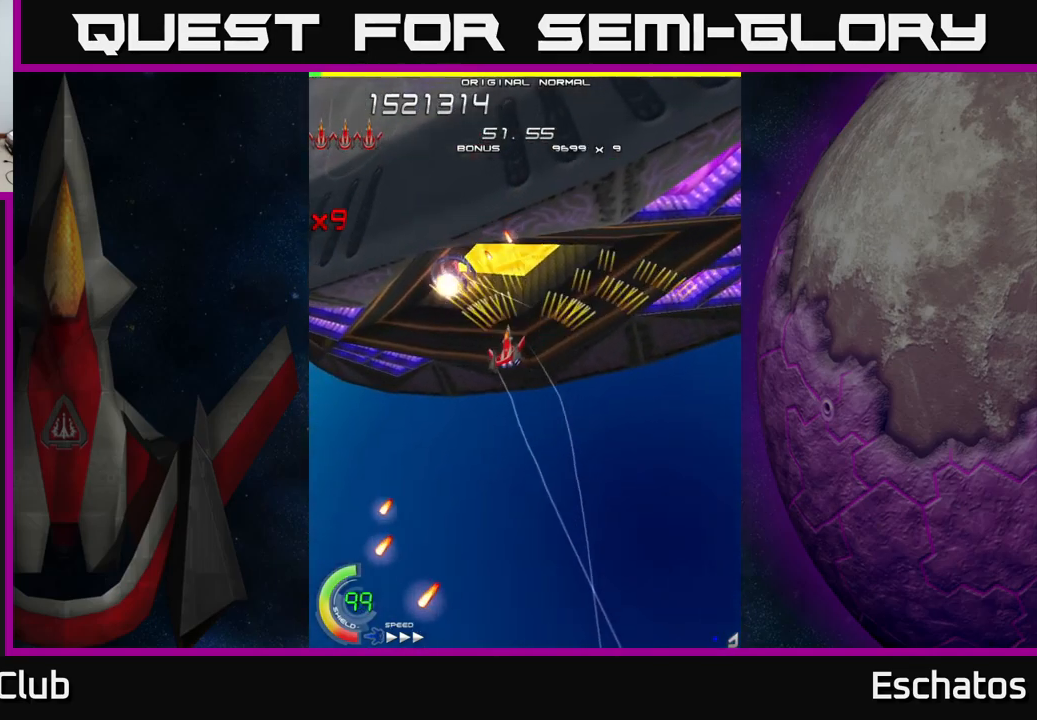
{"buttons": ["X", "DPAD_DOWN"], "left_stick": "center", "right_stick": "center", "events": [[100, "DPAD_DOWN", "down"], [150, "DPAD_LEFT", "up"], [216, "DPAD_RIGHT", "down"], [250, "X", "down"], [316, "A", "up"], [433, "DPAD_RIGHT", "up"]]}
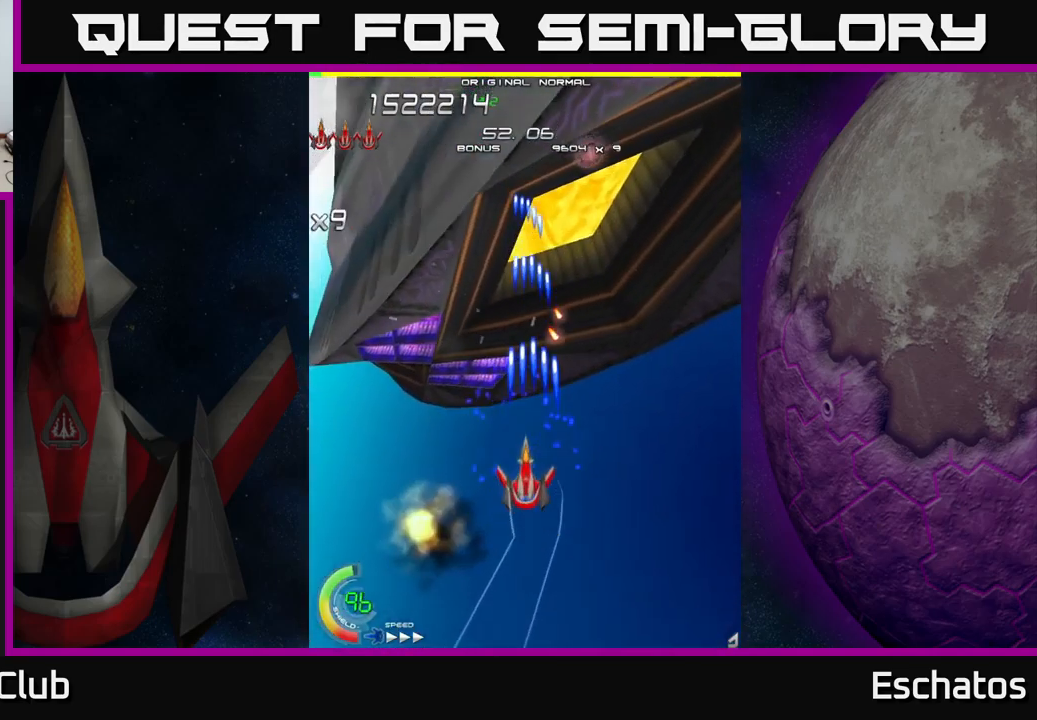
{"buttons": ["A", "DPAD_UP", "DPAD_RIGHT"], "left_stick": "center", "right_stick": "center", "events": [[16, "DPAD_LEFT", "down"], [150, "DPAD_DOWN", "up"], [266, "DPAD_UP", "down"], [283, "DPAD_LEFT", "up"], [333, "DPAD_RIGHT", "down"], [400, "A", "down"], [433, "X", "up"]]}
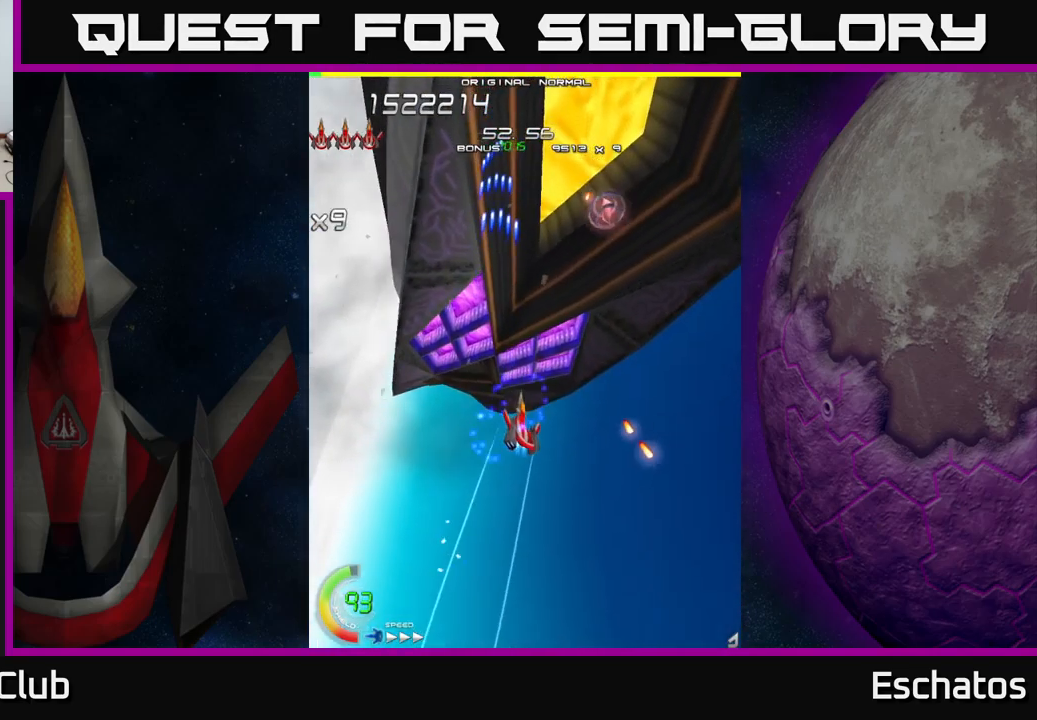
{"buttons": ["A", "DPAD_DOWN"], "left_stick": "center", "right_stick": "center", "events": [[50, "DPAD_RIGHT", "up"], [283, "DPAD_RIGHT", "down"], [333, "DPAD_UP", "up"], [400, "DPAD_RIGHT", "up"], [416, "DPAD_DOWN", "down"]]}
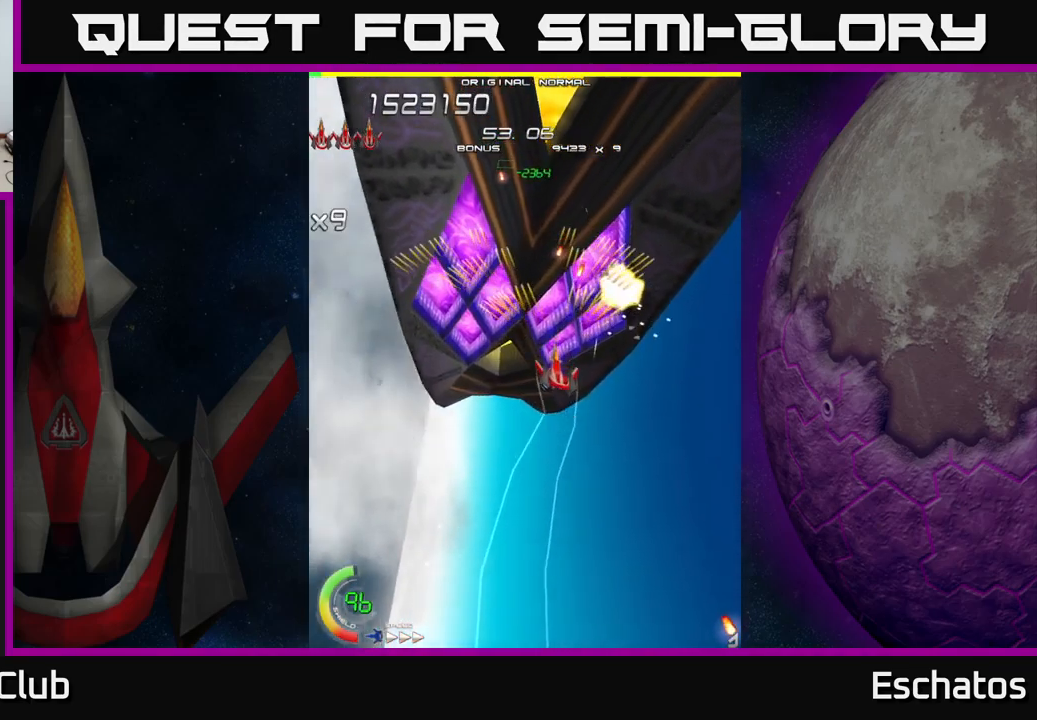
{"buttons": ["X", "DPAD_DOWN"], "left_stick": "center", "right_stick": "center", "events": [[66, "DPAD_LEFT", "down"], [66, "X", "down"], [133, "A", "up"], [266, "DPAD_LEFT", "up"]]}
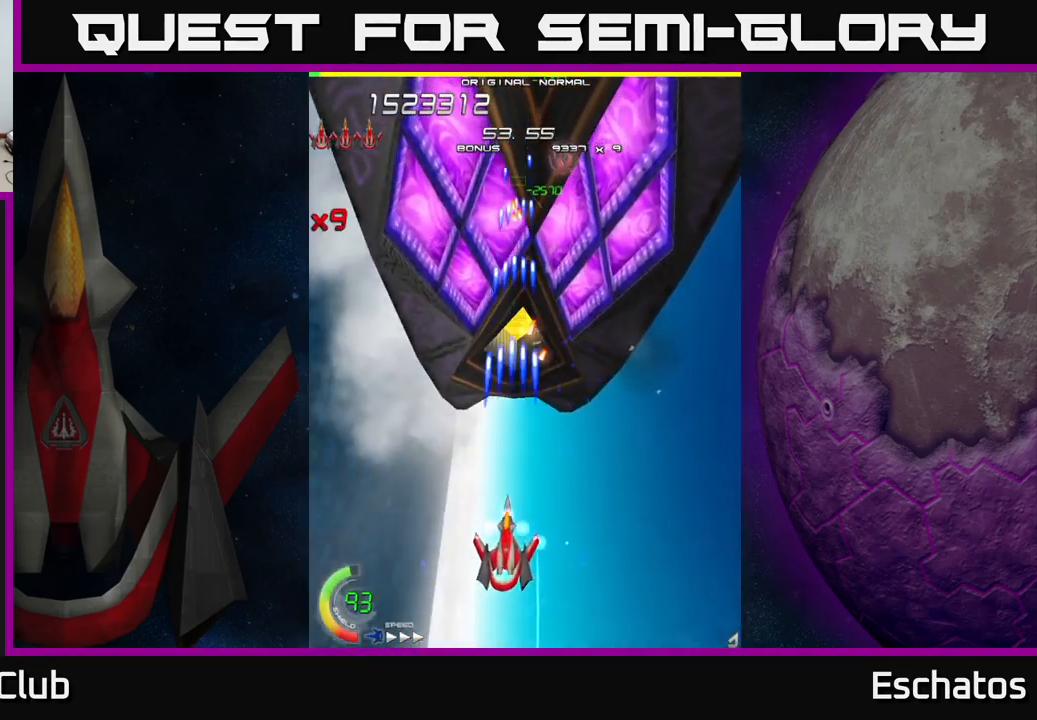
{"buttons": ["X"], "left_stick": "center", "right_stick": "center", "events": [[133, "DPAD_DOWN", "up"]]}
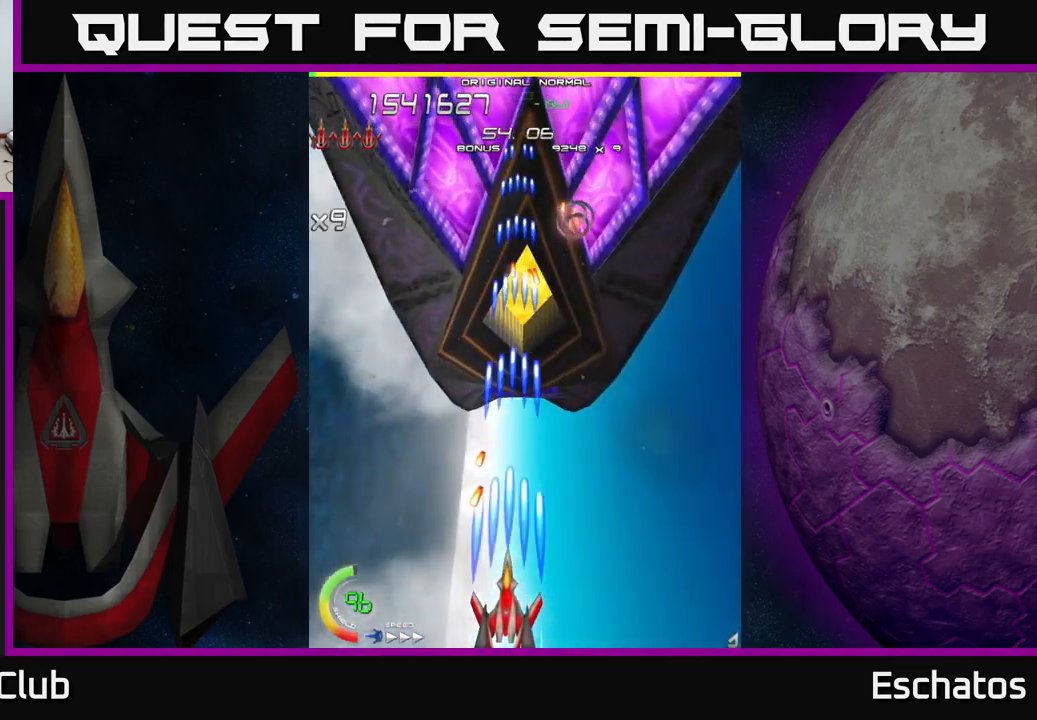
{"buttons": ["A", "DPAD_UP", "DPAD_LEFT"], "left_stick": "center", "right_stick": "center", "events": [[216, "DPAD_RIGHT", "down"], [266, "A", "down"], [266, "DPAD_UP", "down"], [300, "X", "up"], [316, "DPAD_RIGHT", "up"], [483, "DPAD_LEFT", "down"]]}
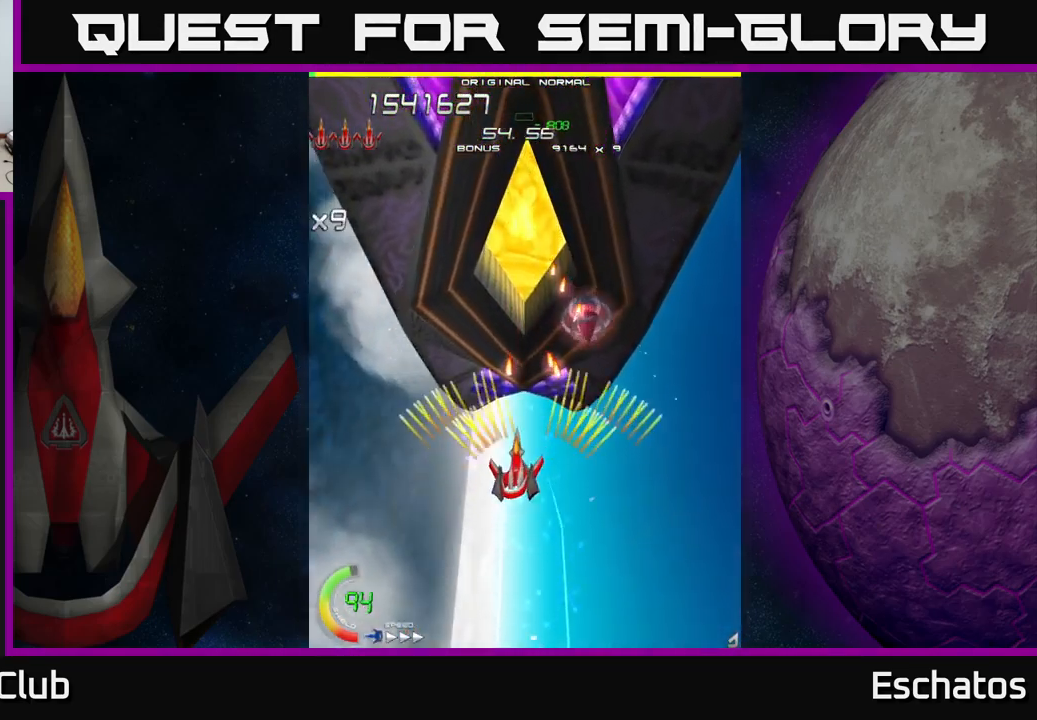
{"buttons": ["A", "DPAD_UP", "DPAD_LEFT"], "left_stick": "center", "right_stick": "center", "events": [[66, "DPAD_LEFT", "up"], [66, "DPAD_UP", "up"], [116, "DPAD_DOWN", "down"], [200, "DPAD_RIGHT", "down"], [283, "DPAD_RIGHT", "up"], [333, "DPAD_LEFT", "down"], [433, "DPAD_DOWN", "up"], [500, "DPAD_UP", "down"]]}
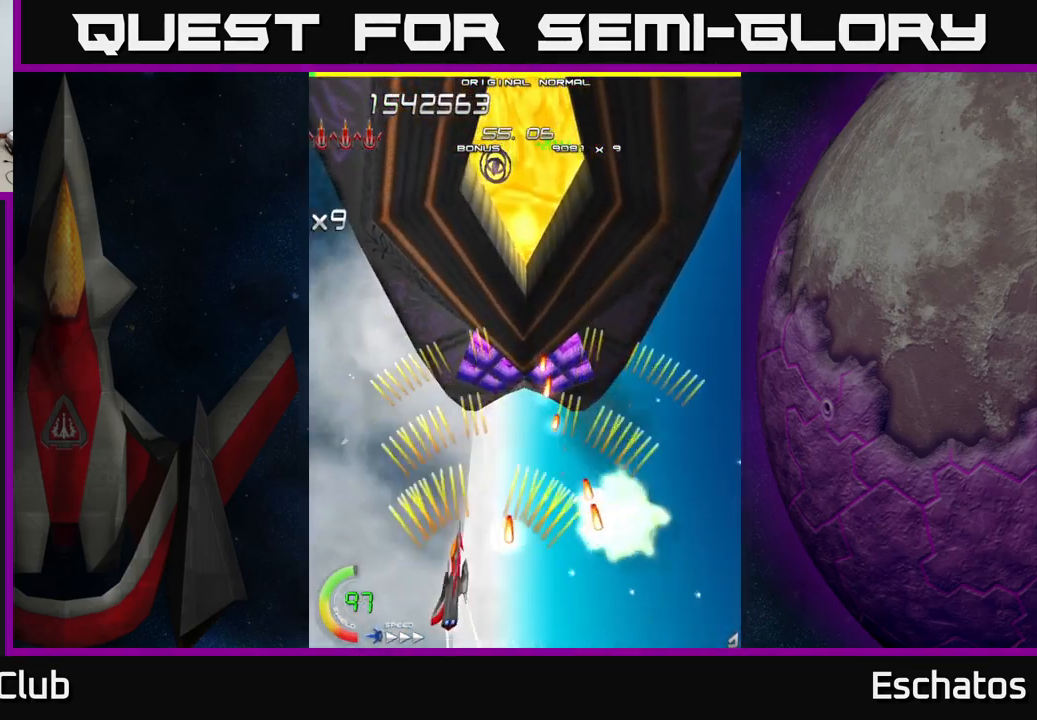
{"buttons": ["A", "DPAD_UP"], "left_stick": "center", "right_stick": "center", "events": [[183, "DPAD_LEFT", "up"]]}
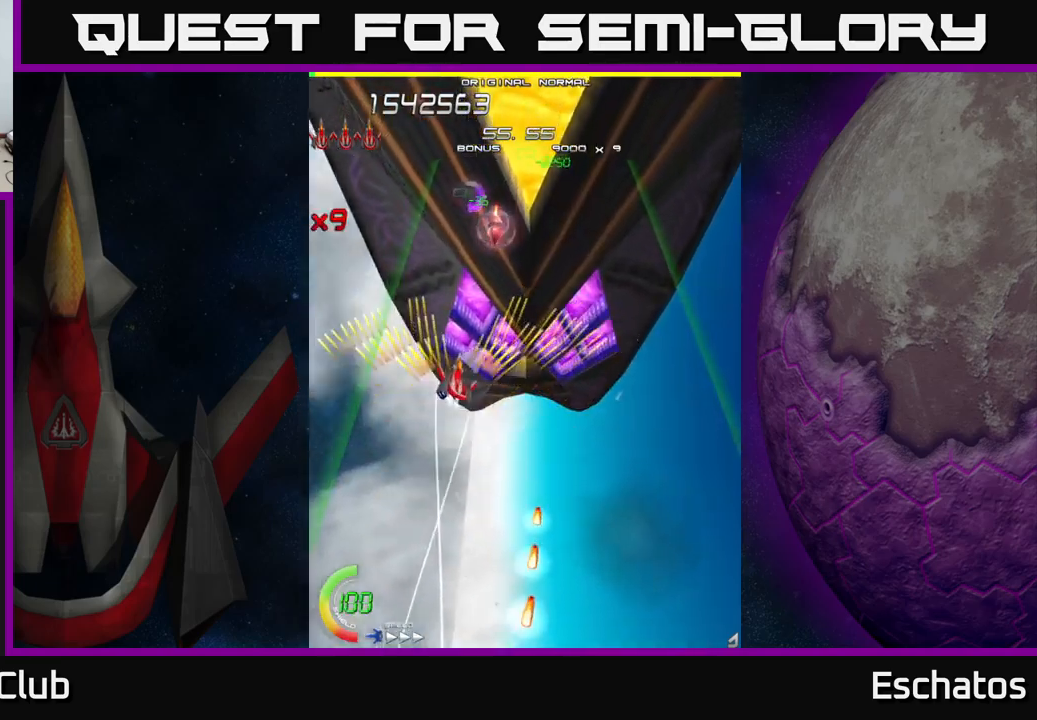
{"buttons": ["A", "DPAD_RIGHT"], "left_stick": "center", "right_stick": "center", "events": [[83, "DPAD_LEFT", "down"], [167, "DPAD_UP", "up"], [217, "DPAD_DOWN", "down"], [217, "DPAD_LEFT", "up"], [283, "DPAD_RIGHT", "down"], [367, "DPAD_DOWN", "up"]]}
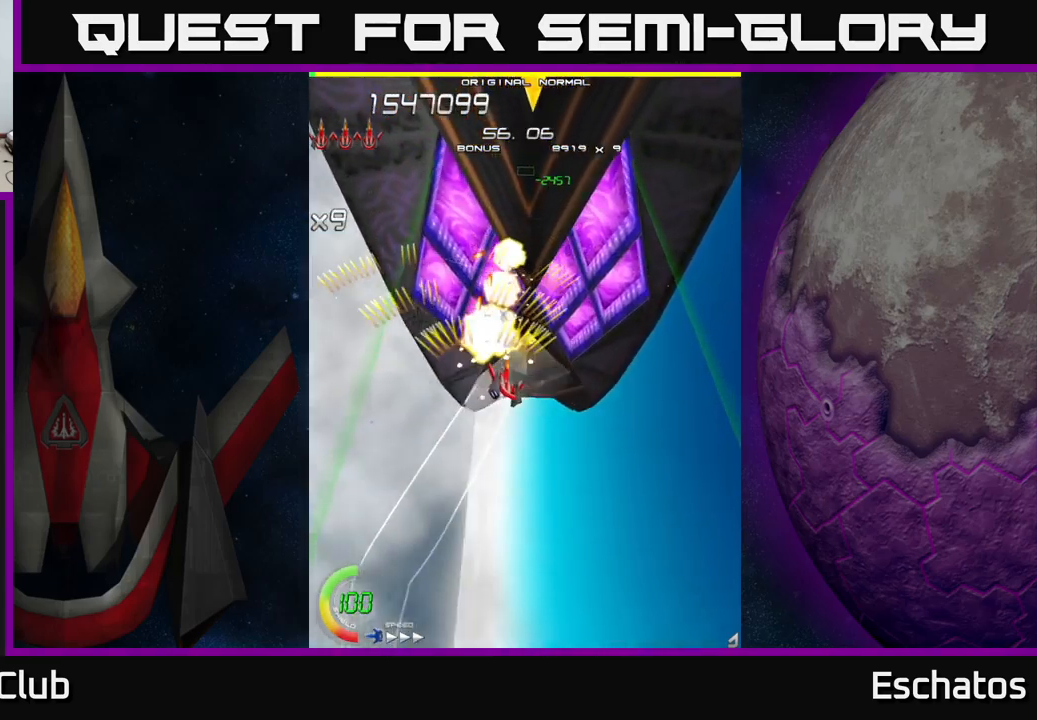
{"buttons": ["A", "DPAD_UP", "DPAD_LEFT"], "left_stick": "center", "right_stick": "center", "events": [[333, "DPAD_DOWN", "down"], [350, "DPAD_RIGHT", "up"], [417, "DPAD_DOWN", "up"], [433, "DPAD_LEFT", "down"], [467, "DPAD_UP", "down"]]}
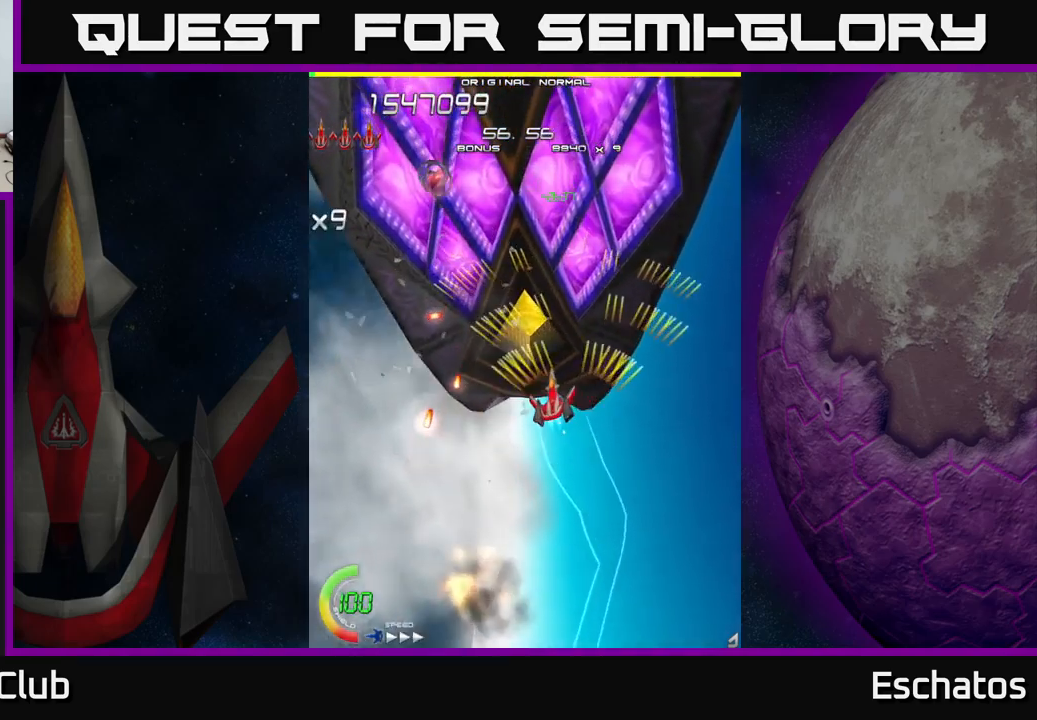
{"buttons": ["A", "DPAD_DOWN"], "left_stick": "center", "right_stick": "center", "events": [[367, "DPAD_LEFT", "up"], [400, "DPAD_UP", "up"], [450, "DPAD_DOWN", "down"]]}
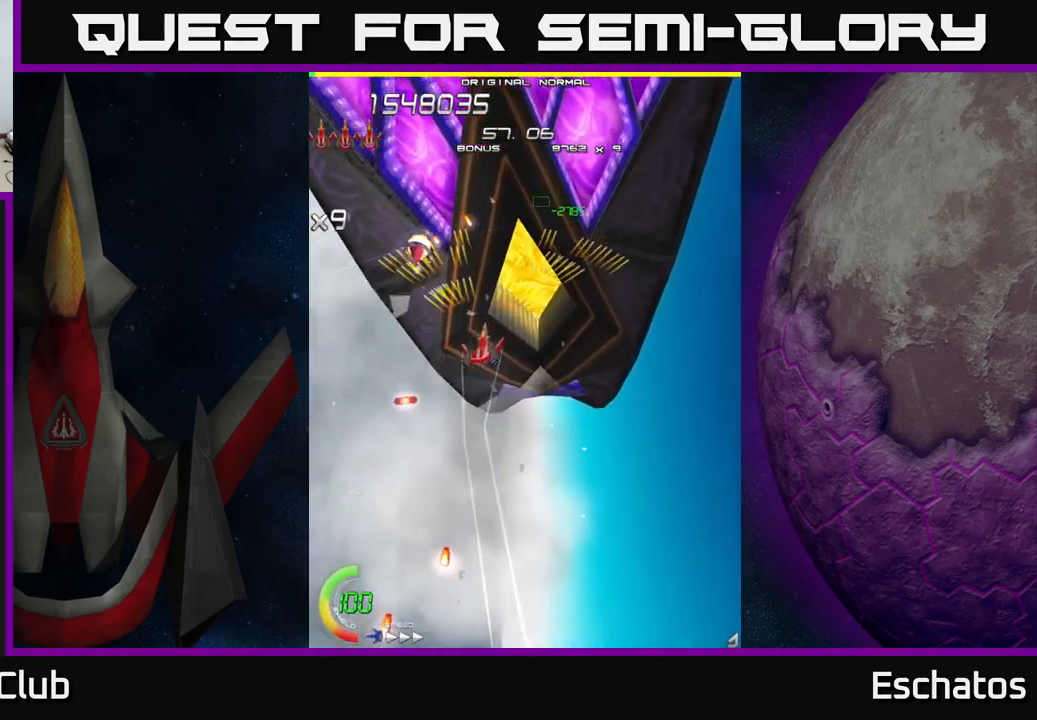
{"buttons": ["X", "DPAD_DOWN", "DPAD_RIGHT"], "left_stick": "center", "right_stick": "center", "events": [[100, "DPAD_DOWN", "up"], [200, "DPAD_DOWN", "down"], [233, "DPAD_LEFT", "down"], [250, "DPAD_LEFT", "up"], [300, "DPAD_RIGHT", "down"], [300, "X", "down"], [333, "DPAD_DOWN", "up"], [383, "A", "up"], [450, "DPAD_DOWN", "down"]]}
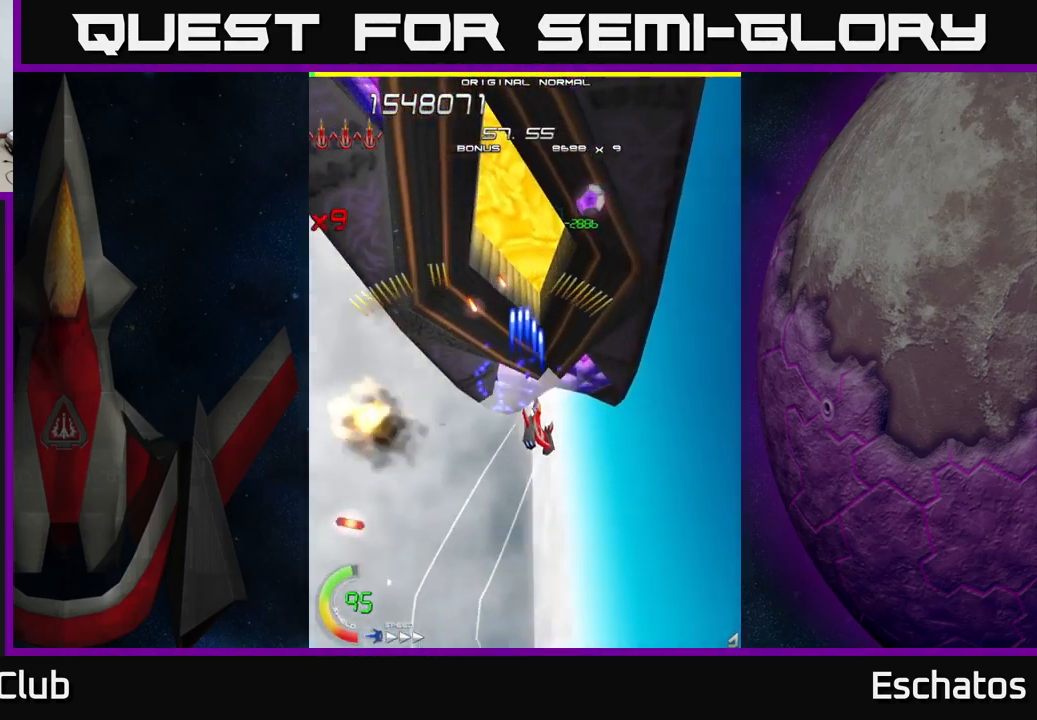
{"buttons": ["X", "DPAD_DOWN", "DPAD_LEFT"], "left_stick": "center", "right_stick": "center", "events": [[117, "DPAD_DOWN", "up"], [183, "DPAD_DOWN", "down"], [400, "DPAD_RIGHT", "up"], [483, "DPAD_LEFT", "down"]]}
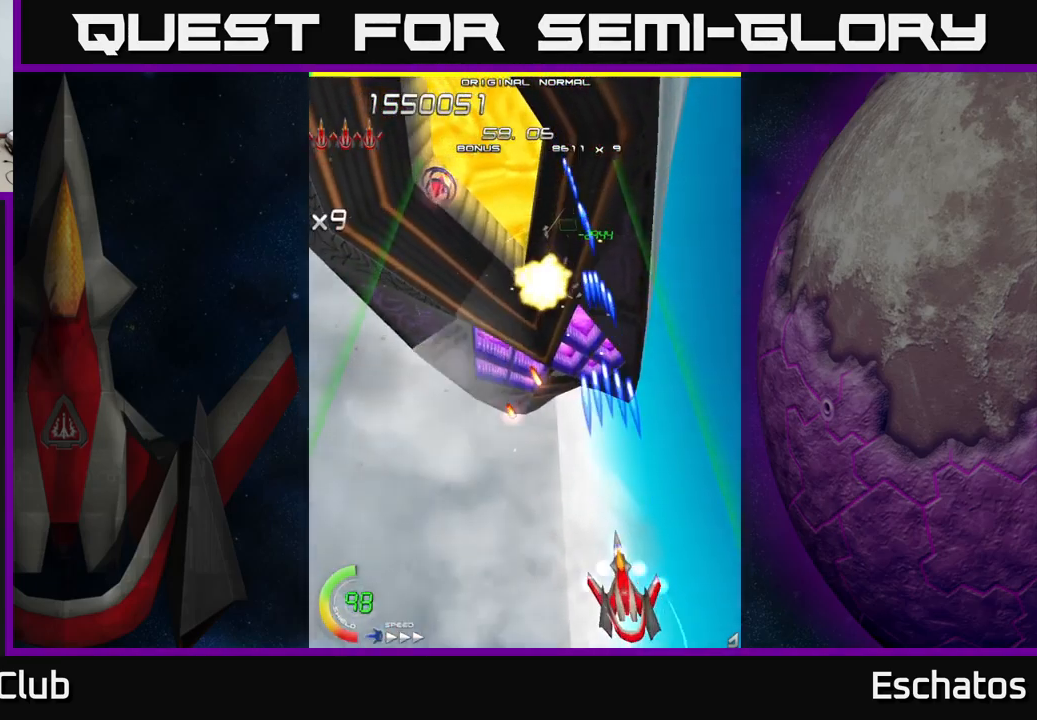
{"buttons": ["A", "DPAD_UP", "DPAD_RIGHT"], "left_stick": "center", "right_stick": "center", "events": [[33, "DPAD_DOWN", "up"], [133, "A", "down"], [250, "DPAD_UP", "down"], [267, "X", "up"], [450, "DPAD_LEFT", "up"], [500, "DPAD_RIGHT", "down"]]}
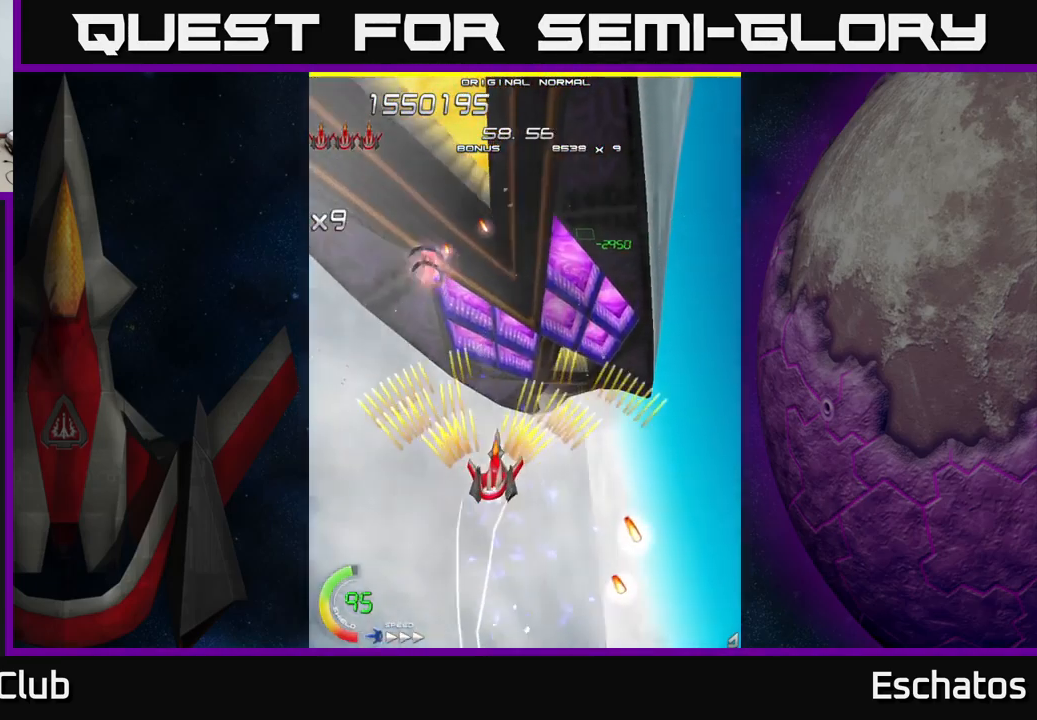
{"buttons": ["A", "DPAD_RIGHT"], "left_stick": "center", "right_stick": "center", "events": [[83, "DPAD_RIGHT", "up"], [200, "DPAD_LEFT", "down"], [217, "DPAD_UP", "up"], [283, "DPAD_DOWN", "down"], [317, "DPAD_LEFT", "up"], [400, "DPAD_RIGHT", "down"], [450, "DPAD_DOWN", "up"]]}
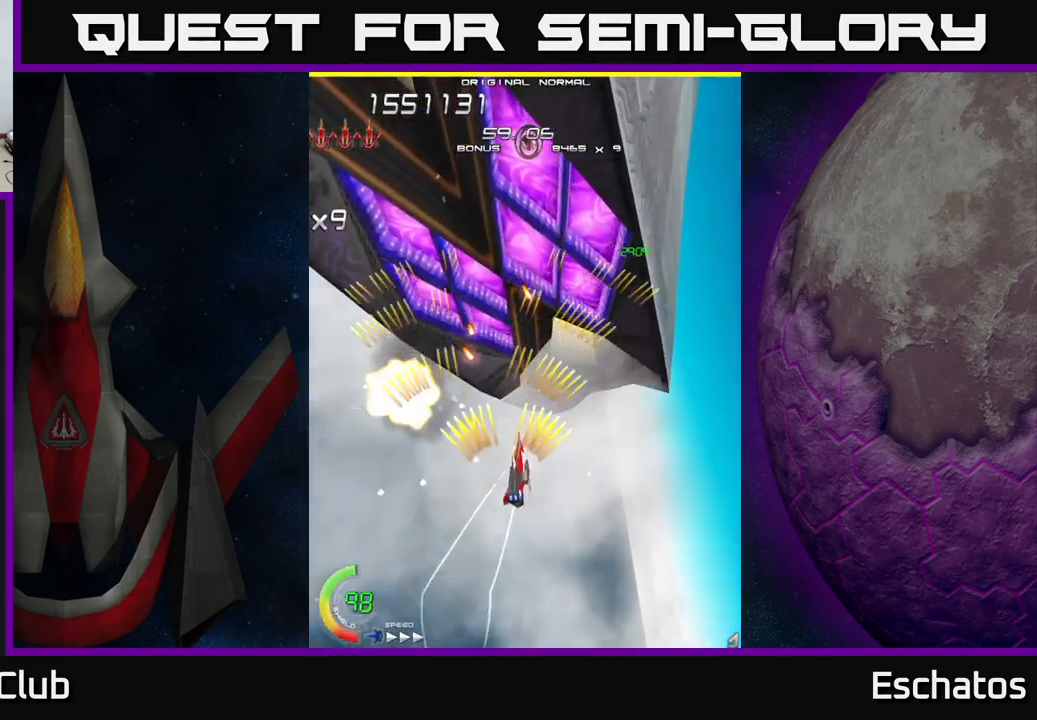
{"buttons": ["X", "DPAD_UP", "DPAD_RIGHT"], "left_stick": "center", "right_stick": "center", "events": [[167, "DPAD_DOWN", "down"], [183, "DPAD_DOWN", "up"], [283, "DPAD_UP", "down"], [283, "X", "down"], [367, "A", "up"]]}
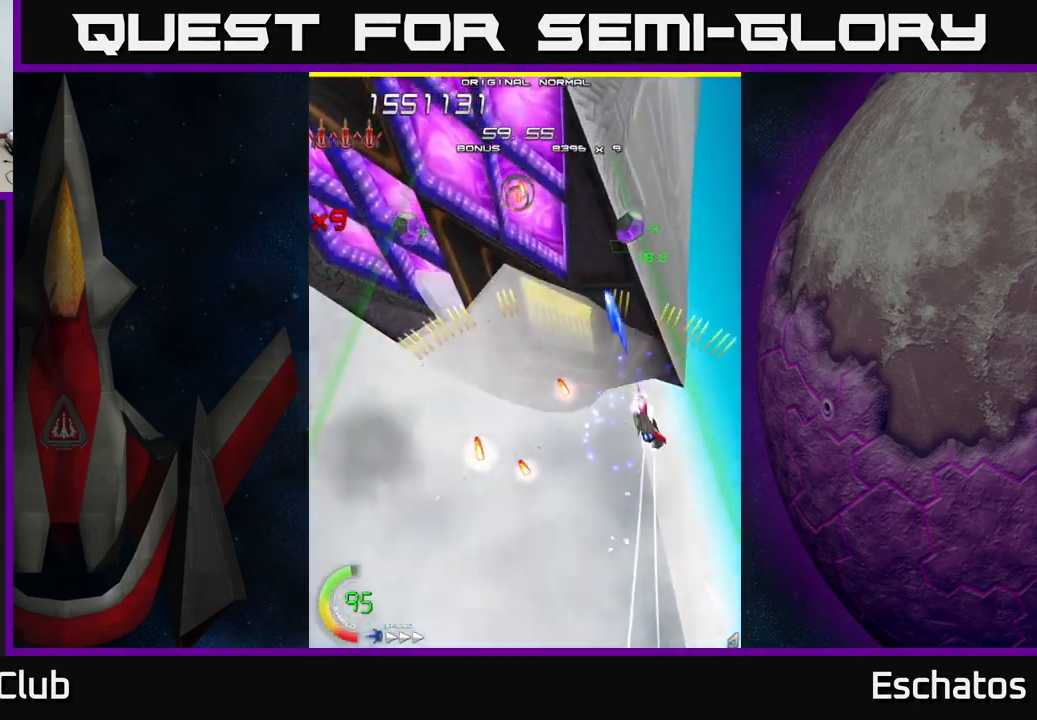
{"buttons": ["A", "DPAD_DOWN"], "left_stick": "center", "right_stick": "center", "events": [[33, "DPAD_RIGHT", "up"], [100, "A", "down"], [117, "DPAD_LEFT", "down"], [133, "X", "up"], [233, "DPAD_UP", "up"], [467, "DPAD_DOWN", "down"], [500, "DPAD_LEFT", "up"]]}
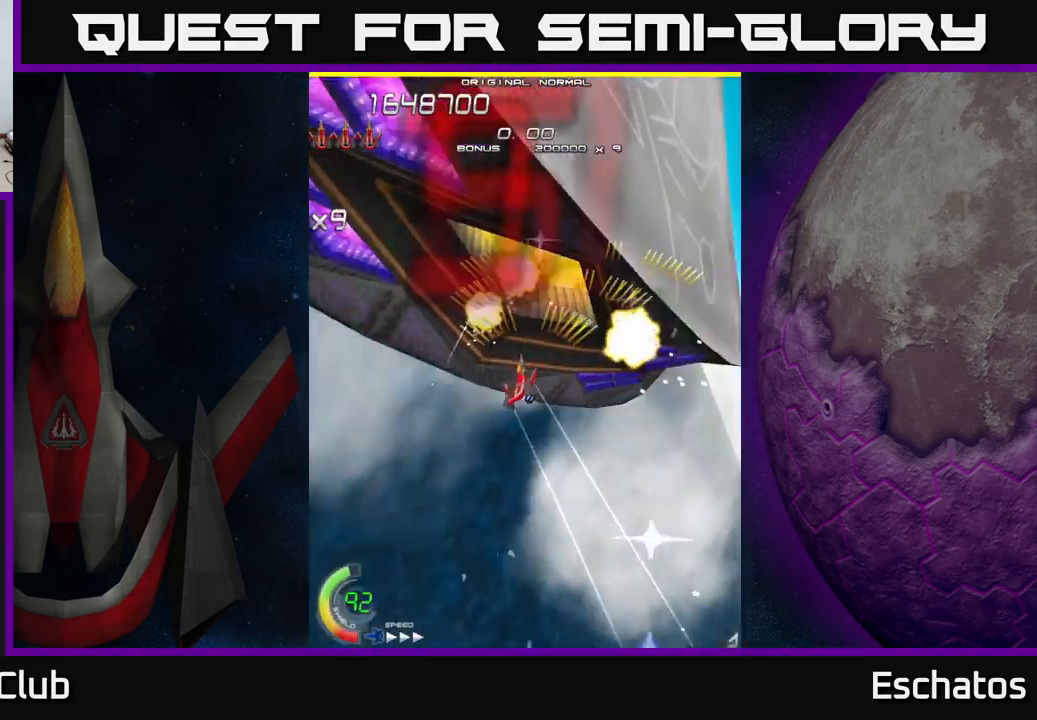
{"buttons": ["A", "DPAD_DOWN", "DPAD_RIGHT"], "left_stick": "center", "right_stick": "center", "events": [[50, "DPAD_RIGHT", "down"], [67, "DPAD_DOWN", "up"], [200, "DPAD_DOWN", "down"], [200, "DPAD_RIGHT", "up"], [250, "DPAD_LEFT", "down"], [317, "DPAD_DOWN", "up"], [434, "DPAD_LEFT", "up"], [450, "DPAD_DOWN", "down"], [467, "DPAD_RIGHT", "down"]]}
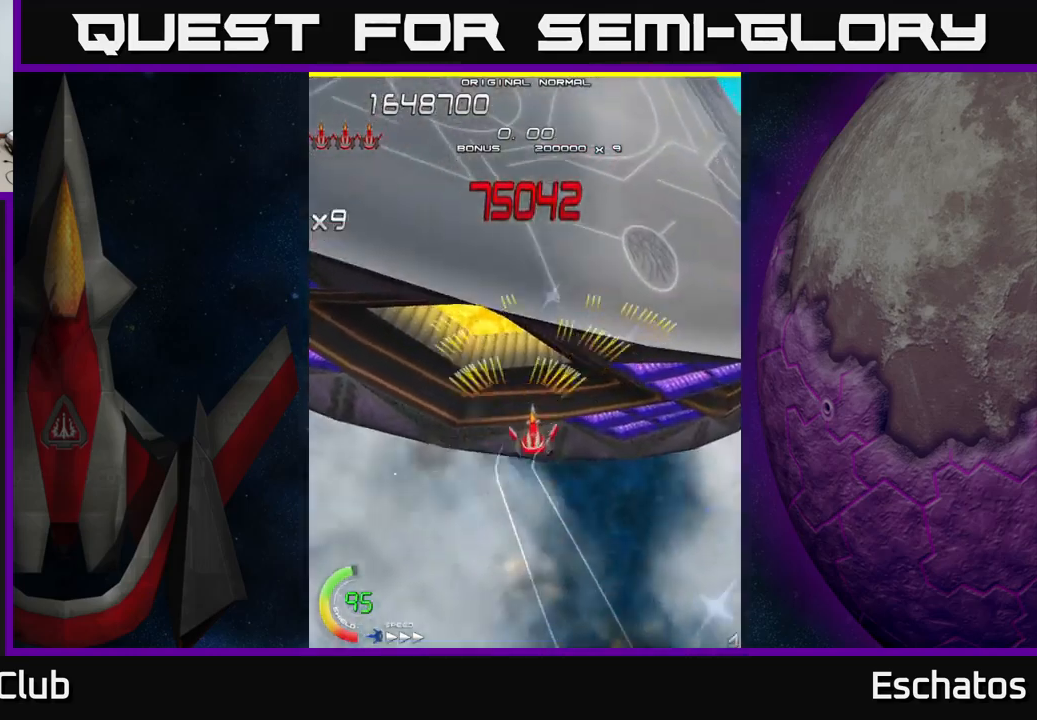
{"buttons": ["X"], "left_stick": "center", "right_stick": "center", "events": [[150, "DPAD_RIGHT", "up"], [184, "X", "down"], [200, "A", "up"], [234, "DPAD_DOWN", "up"], [250, "DPAD_LEFT", "down"], [467, "DPAD_LEFT", "up"]]}
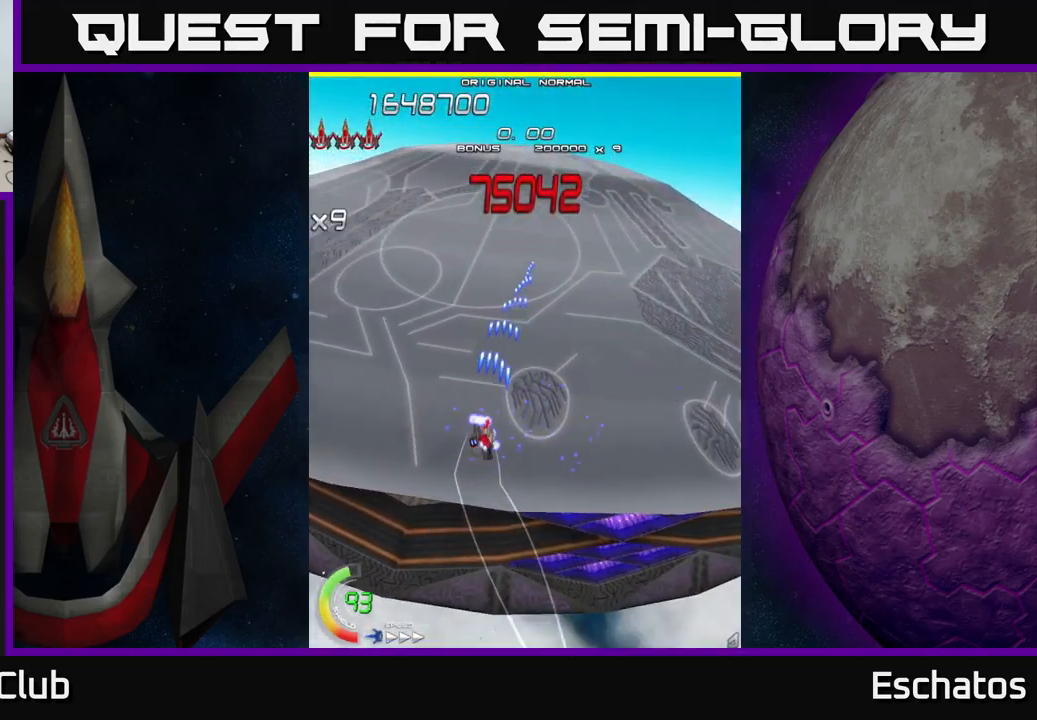
{"buttons": ["X", "DPAD_UP"], "left_stick": "center", "right_stick": "center", "events": [[350, "DPAD_UP", "down"]]}
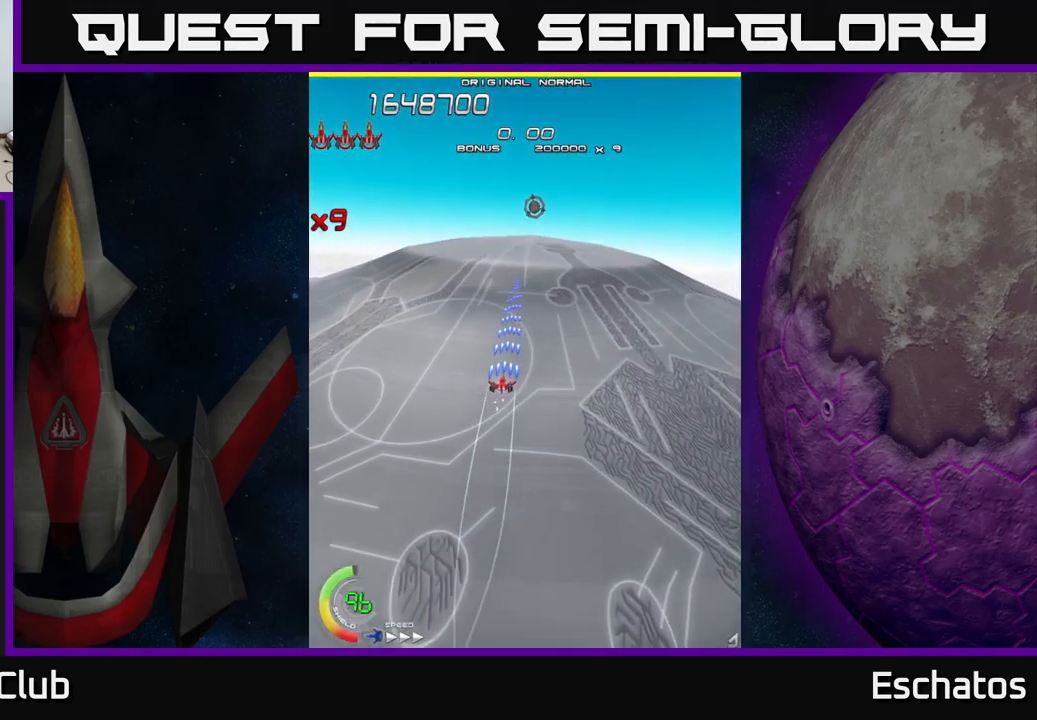
{"buttons": ["X", "DPAD_RIGHT"], "left_stick": "center", "right_stick": "center", "events": [[17, "DPAD_UP", "up"], [467, "DPAD_RIGHT", "down"]]}